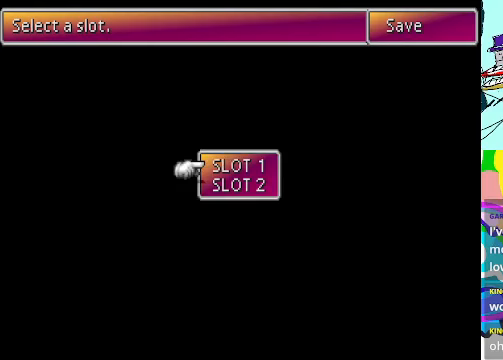
Gameplay with a controller (Xbox layout); each line is a JSON object with the inputs held at the frame after it. "events" lists button and stick changes between this image and that frame as [ms after this image, input, new state], when the widget could be followed in between. Not read: L3 R3 right_stick.
{"buttons": ["R1"], "left_stick": "center", "events": [[34, "R1", "up"], [300, "B", "down"], [400, "B", "up"], [500, "R1", "down"]]}
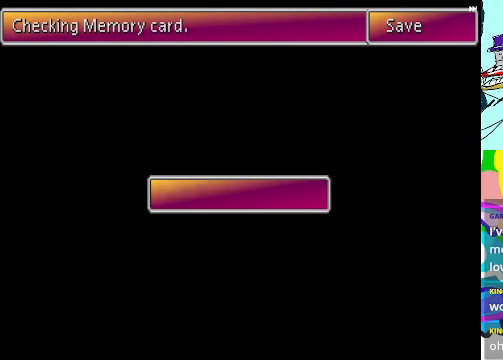
{"buttons": ["R1"], "left_stick": "center", "events": []}
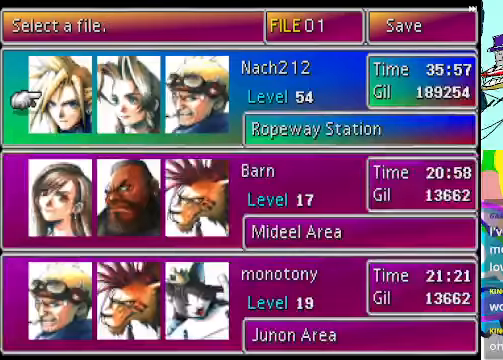
{"buttons": ["DPAD_DOWN"], "left_stick": "center", "events": [[200, "R1", "up"], [367, "DPAD_DOWN", "down"]]}
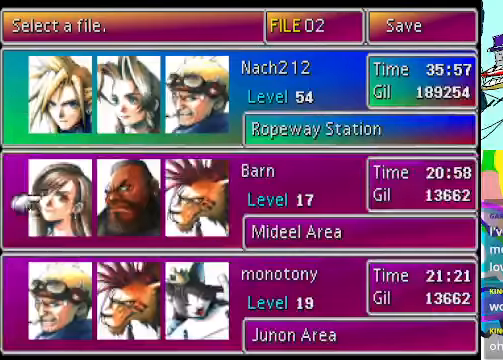
{"buttons": ["DPAD_DOWN"], "left_stick": "center", "events": [[134, "DPAD_DOWN", "up"], [200, "DPAD_DOWN", "down"]]}
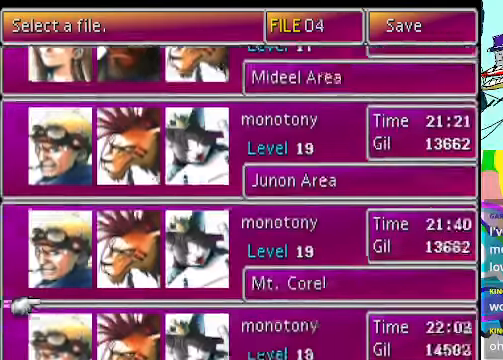
{"buttons": [], "left_stick": "center", "events": [[167, "DPAD_DOWN", "up"], [200, "R1", "down"], [300, "R1", "up"], [334, "A", "down"], [367, "L1", "down"], [400, "L1", "up"], [434, "A", "up"]]}
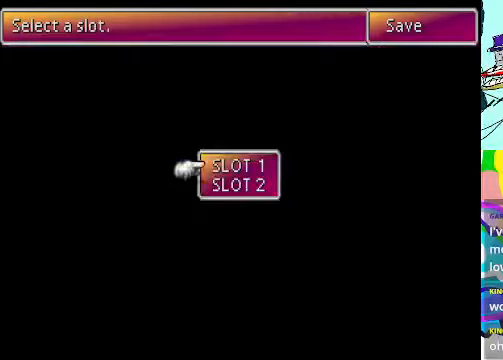
{"buttons": ["R1"], "left_stick": "center", "events": [[67, "DPAD_DOWN", "down"], [267, "B", "down"], [267, "DPAD_DOWN", "up"], [367, "B", "up"], [434, "R1", "down"]]}
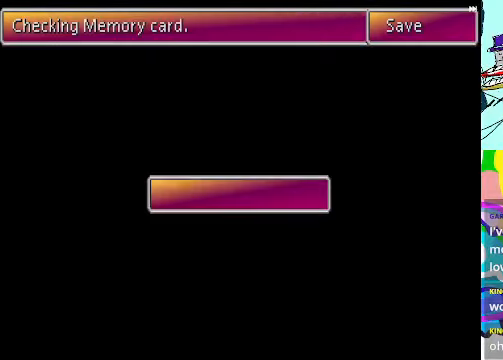
{"buttons": ["R1", "DPAD_DOWN"], "left_stick": "center", "events": [[234, "DPAD_DOWN", "down"], [367, "L1", "down"], [500, "L1", "up"]]}
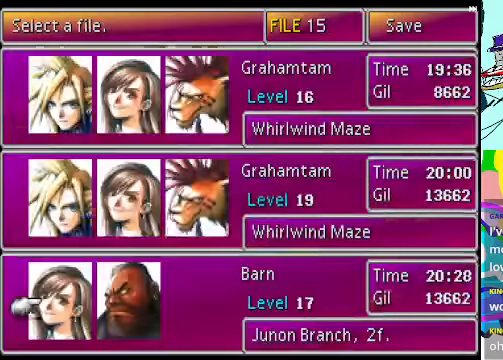
{"buttons": ["DPAD_DOWN"], "left_stick": "center", "events": [[334, "R1", "up"]]}
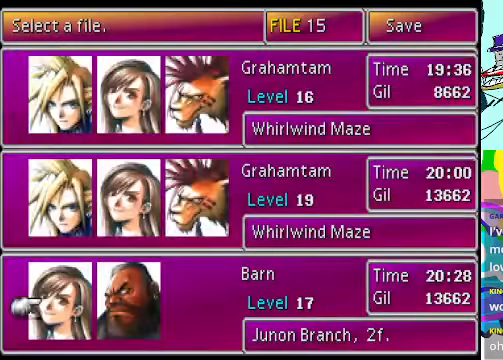
{"buttons": [], "left_stick": "center", "events": [[200, "DPAD_DOWN", "up"], [200, "DPAD_UP", "down"], [300, "DPAD_UP", "up"], [400, "DPAD_UP", "down"], [434, "DPAD_UP", "up"]]}
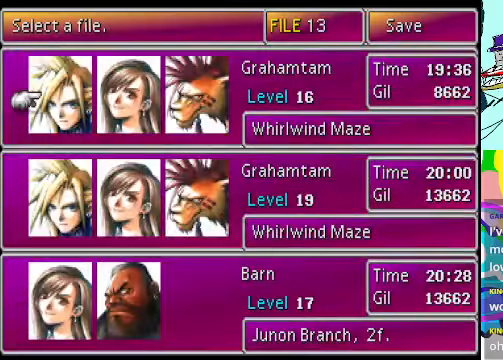
{"buttons": ["DPAD_UP"], "left_stick": "center", "events": [[34, "DPAD_UP", "down"], [67, "DPAD_UP", "up"], [134, "DPAD_UP", "down"], [267, "DPAD_UP", "up"], [467, "DPAD_UP", "down"]]}
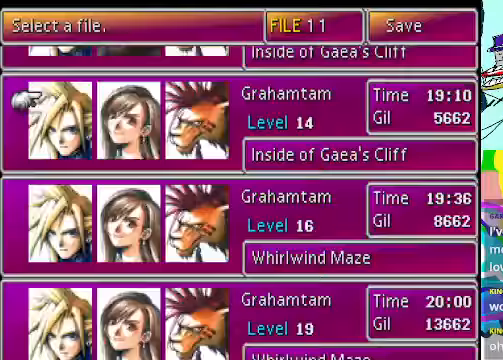
{"buttons": [], "left_stick": "center", "events": [[100, "DPAD_UP", "up"], [333, "DPAD_UP", "down"], [500, "DPAD_UP", "up"]]}
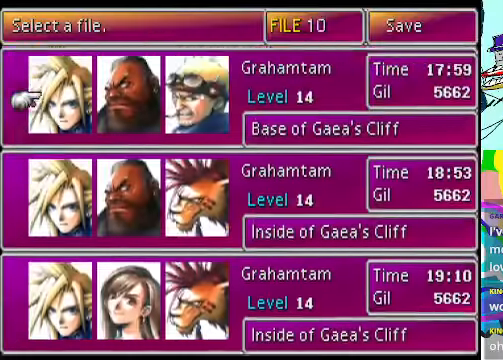
{"buttons": [], "left_stick": "center", "events": [[233, "DPAD_UP", "down"], [333, "DPAD_UP", "up"]]}
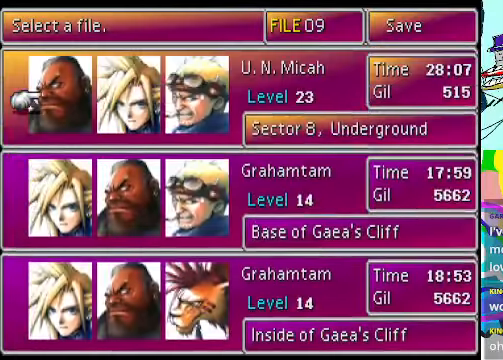
{"buttons": [], "left_stick": "center", "events": []}
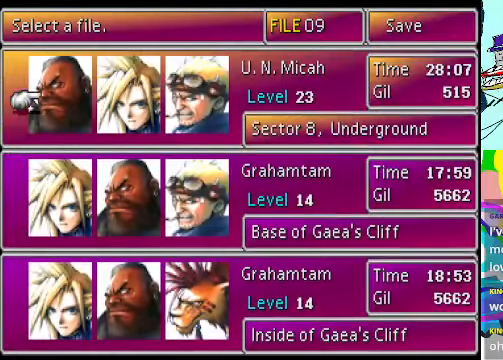
{"buttons": [], "left_stick": "center", "events": []}
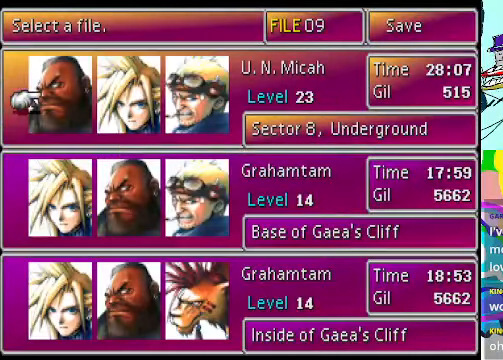
{"buttons": [], "left_stick": "center", "events": [[200, "B", "down"], [333, "B", "up"]]}
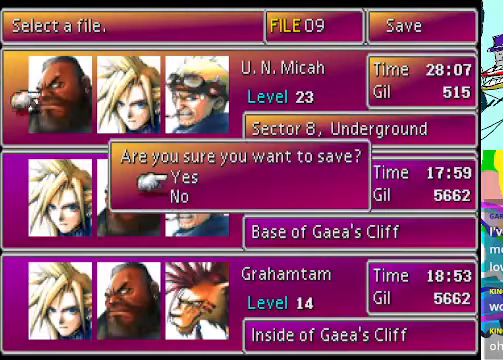
{"buttons": ["B"], "left_stick": "center", "events": [[367, "DPAD_DOWN", "down"], [467, "DPAD_DOWN", "up"], [500, "B", "down"]]}
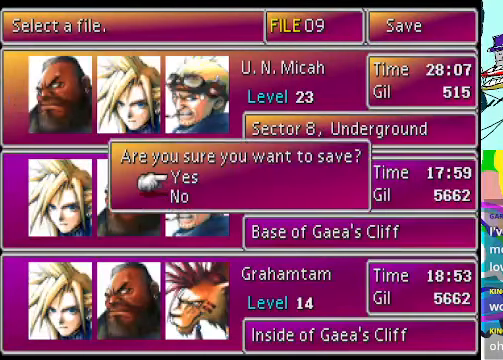
{"buttons": [], "left_stick": "center", "events": [[133, "B", "up"]]}
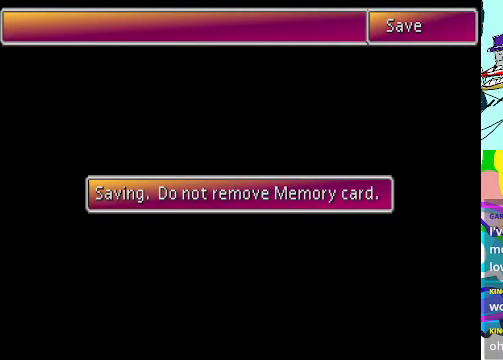
{"buttons": [], "left_stick": "center", "events": []}
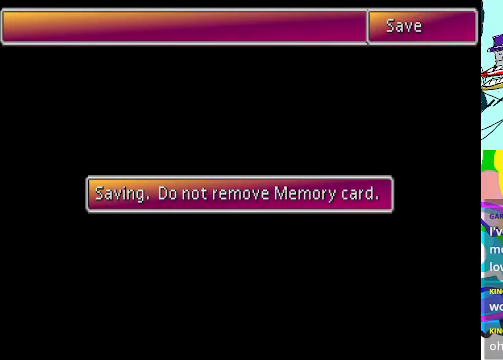
{"buttons": [], "left_stick": "center", "events": []}
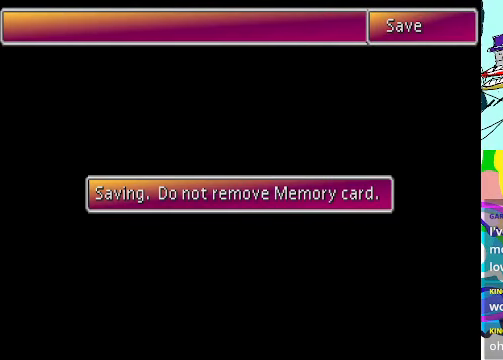
{"buttons": [], "left_stick": "center", "events": []}
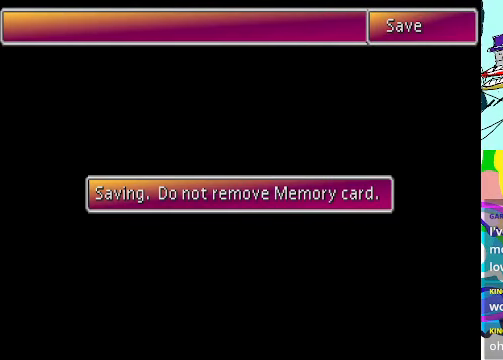
{"buttons": [], "left_stick": "center", "events": []}
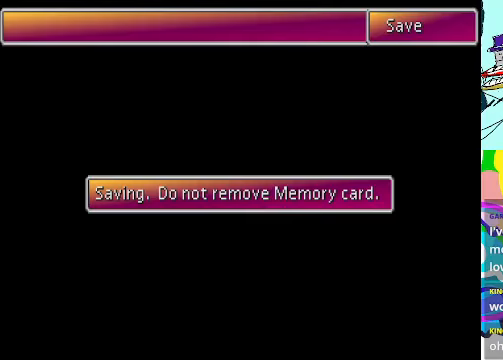
{"buttons": [], "left_stick": "center", "events": []}
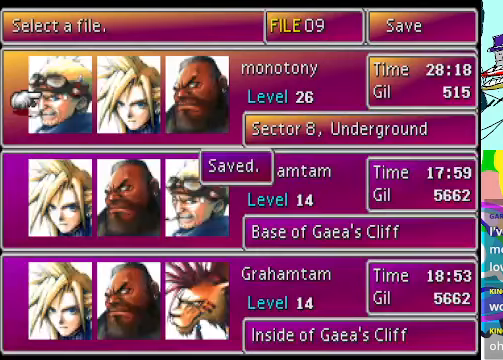
{"buttons": [], "left_stick": "center", "events": []}
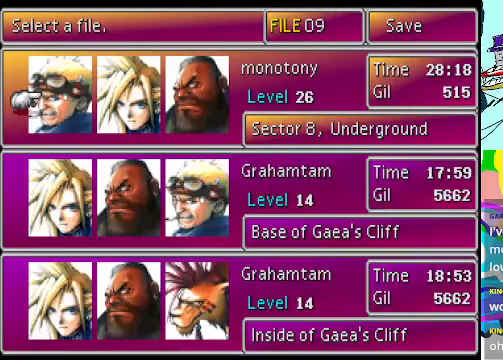
{"buttons": [], "left_stick": "center", "events": []}
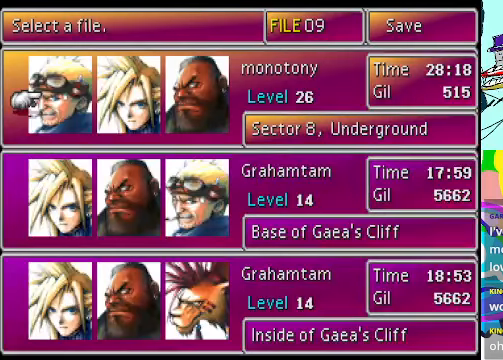
{"buttons": ["A"], "left_stick": "center", "events": [[100, "A", "down"], [166, "A", "up"], [266, "A", "down"], [366, "A", "up"], [433, "A", "down"]]}
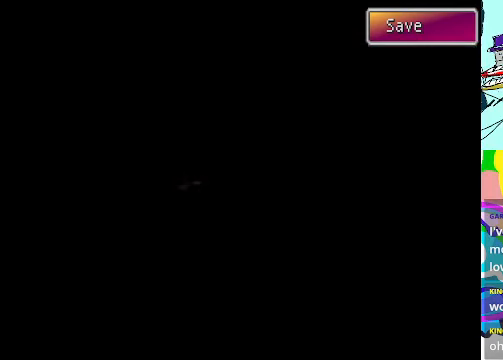
{"buttons": [], "left_stick": "center", "events": [[66, "A", "up"]]}
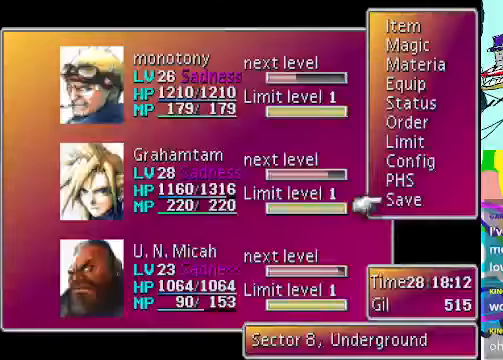
{"buttons": [], "left_stick": "center", "events": [[200, "B", "down"], [266, "A", "down"], [266, "B", "up"], [300, "A", "up"], [300, "B", "down"], [366, "B", "up"]]}
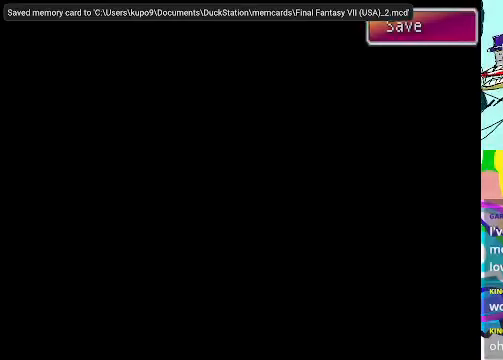
{"buttons": [], "left_stick": "center", "events": []}
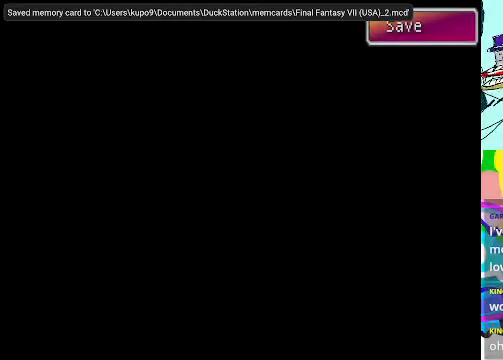
{"buttons": [], "left_stick": "center", "events": [[133, "A", "down"], [166, "A", "up"], [300, "A", "down"], [400, "A", "up"], [433, "A", "down"], [500, "A", "up"]]}
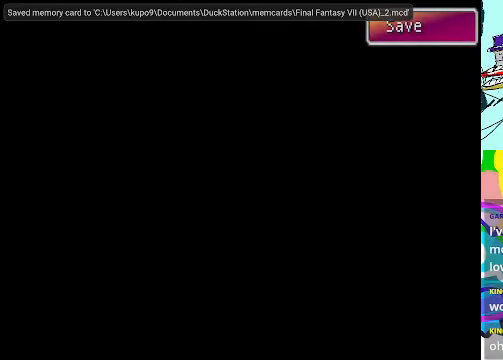
{"buttons": [], "left_stick": "center", "events": [[33, "A", "down"], [133, "A", "up"]]}